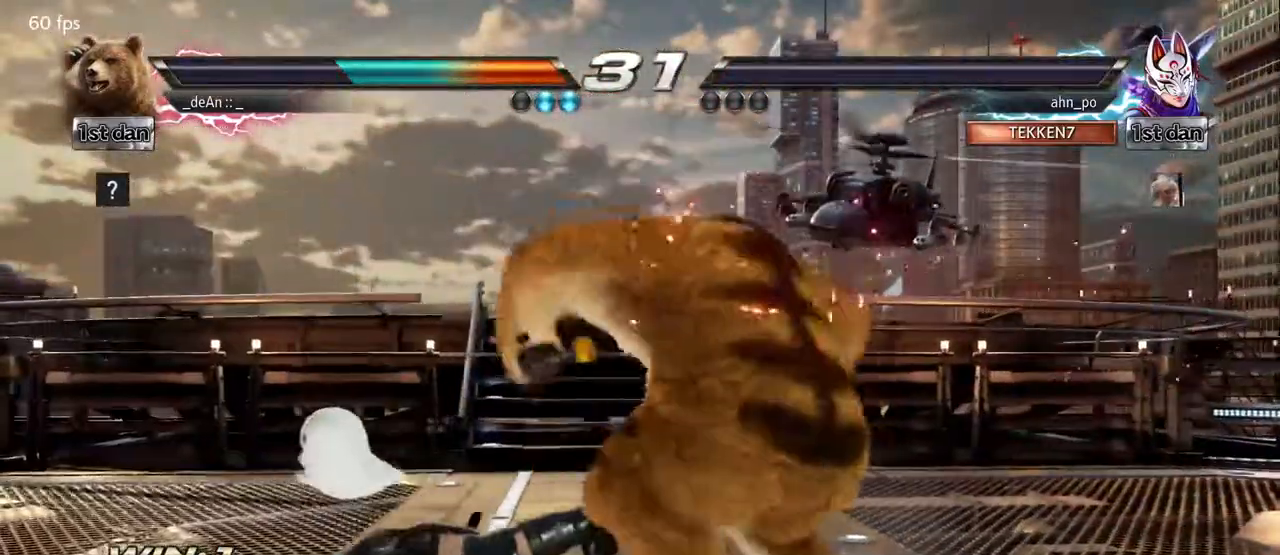
Gameplay with a controller (arcade stick); each line is a JSON object with the inputs held at the frame after it. "events" lists button and stick changes between this image and that frame as [ms after this image, input, new state], when the widget could be followed in between. Not read: L3 R3.
{"buttons": [], "left_stick": "center", "events": [[33, "left_stick", "center"], [133, "SQUARE", "up"]]}
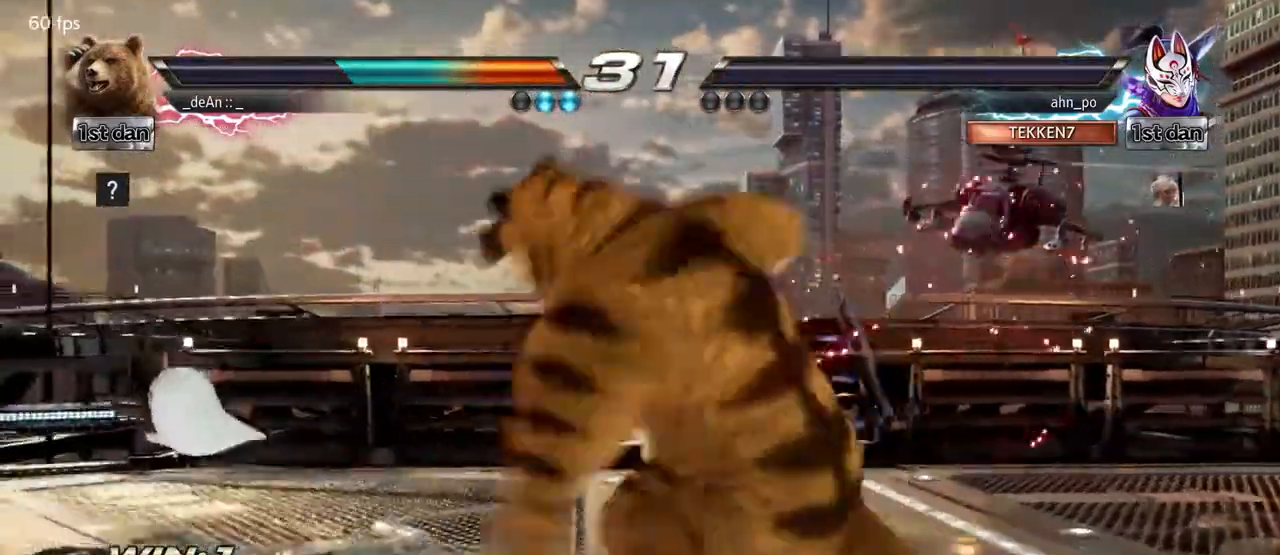
{"buttons": [], "left_stick": "center"}
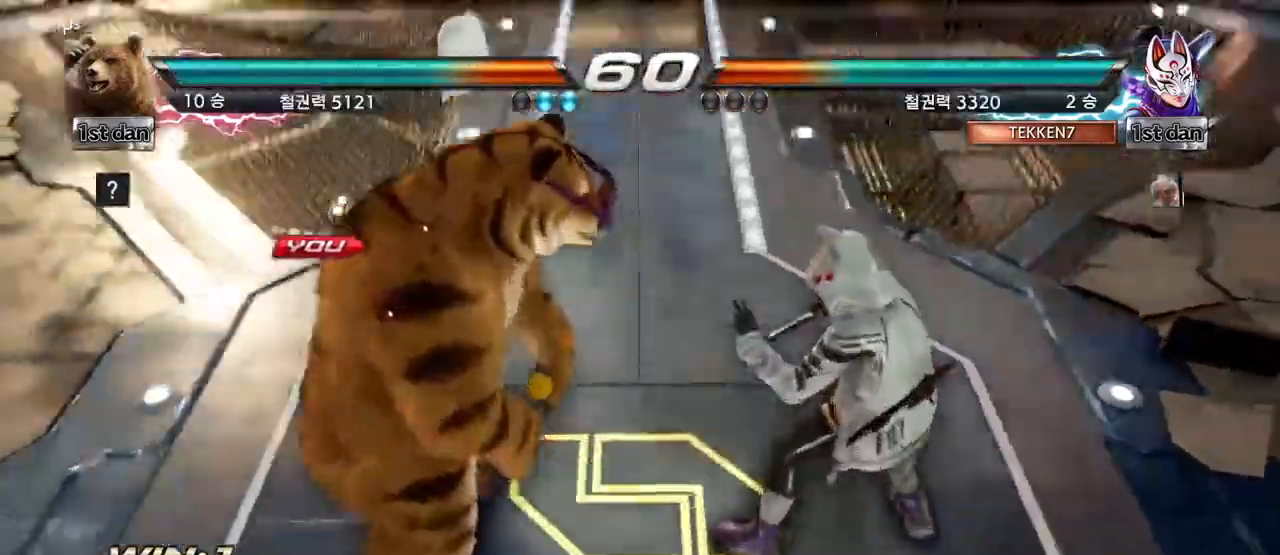
{"buttons": [], "left_stick": "center", "events": []}
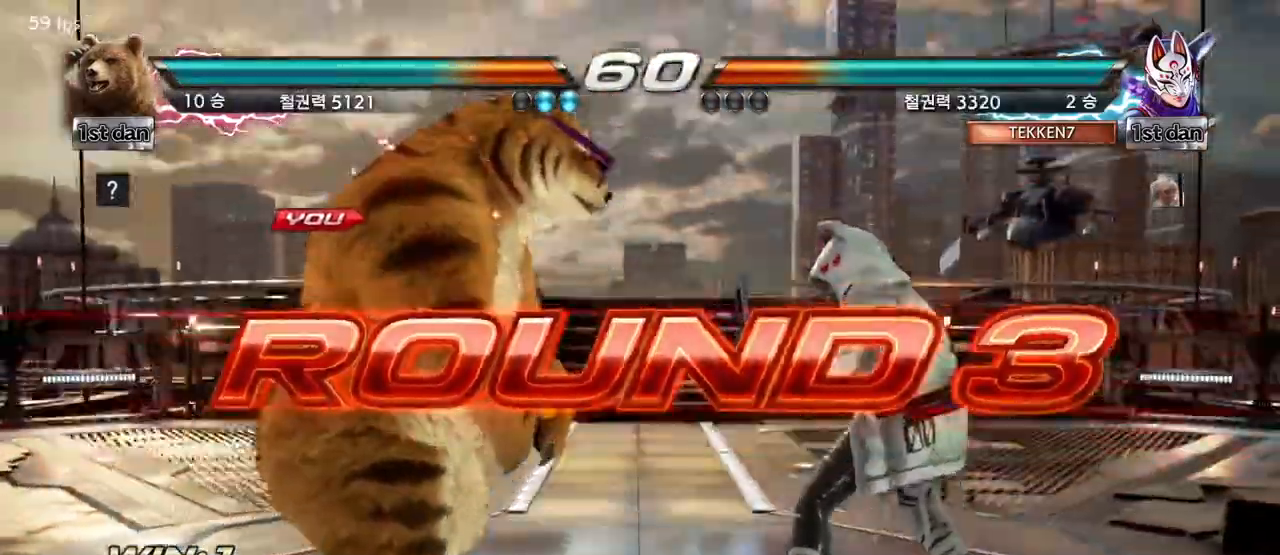
{"buttons": [], "left_stick": "right", "events": [[100, "left_stick", "right"], [183, "left_stick", "center"], [250, "left_stick", "left"], [333, "left_stick", "down"], [400, "left_stick", "right"]]}
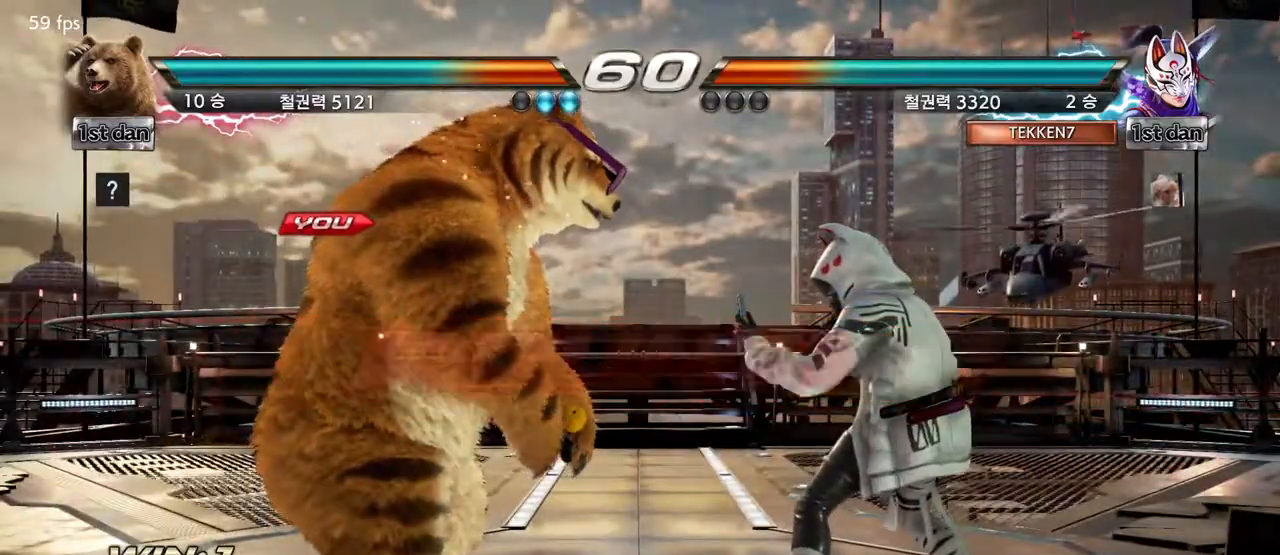
{"buttons": [], "left_stick": "center", "events": [[17, "left_stick", "center"]]}
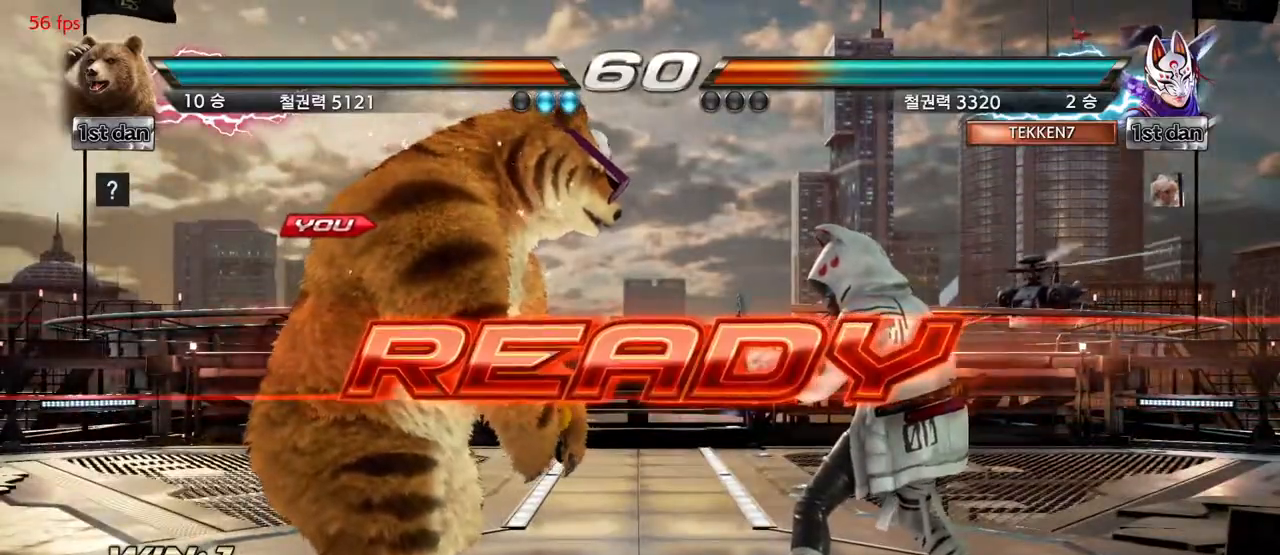
{"buttons": [], "left_stick": "center", "events": []}
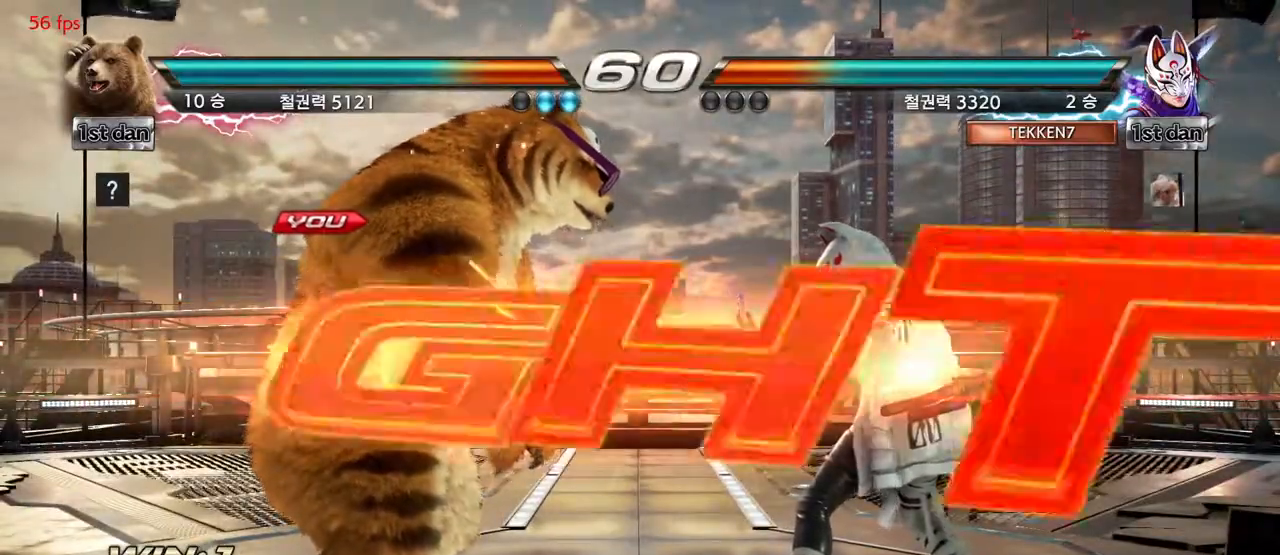
{"buttons": ["SQUARE"], "left_stick": "center", "events": [[467, "SQUARE", "down"]]}
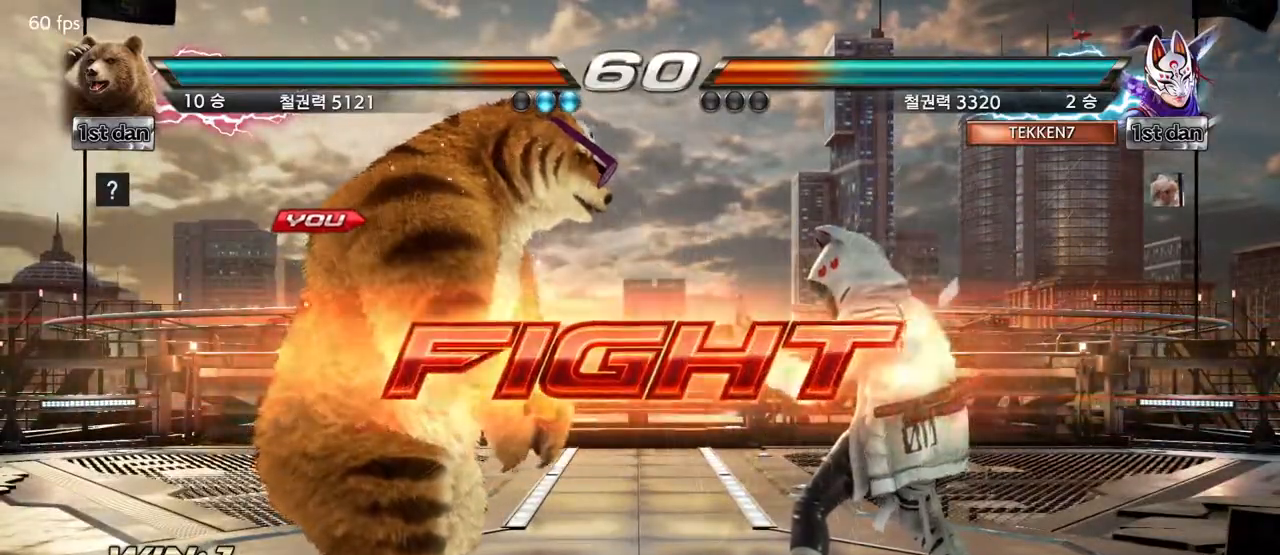
{"buttons": ["CIRCLE"], "left_stick": "left"}
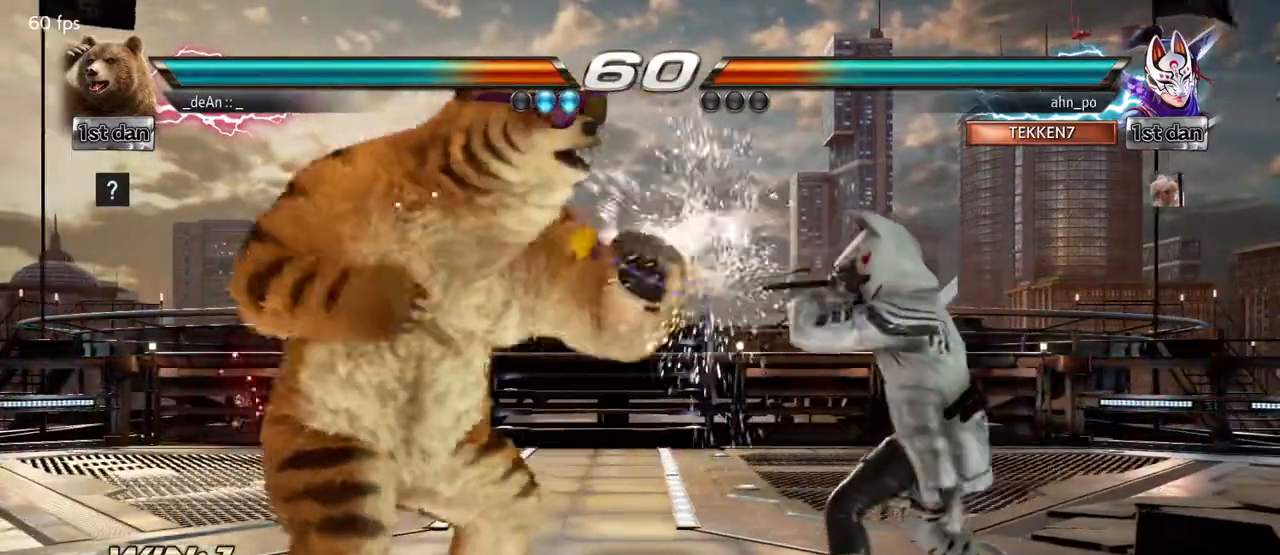
{"buttons": [], "left_stick": "center", "events": [[33, "CIRCLE", "up"], [183, "left_stick", "center"]]}
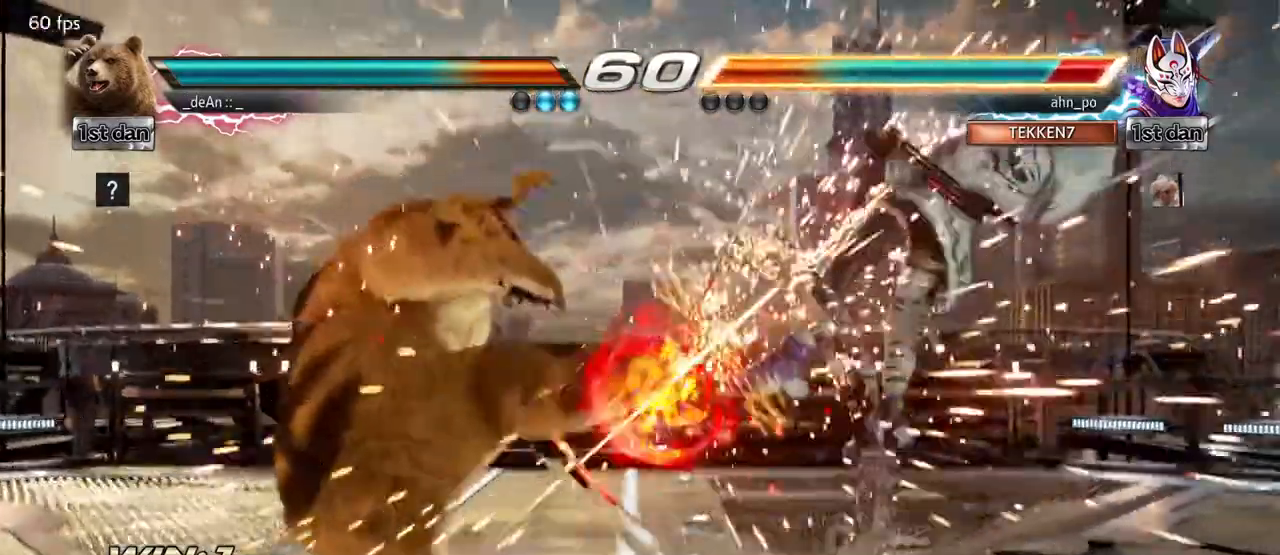
{"buttons": [], "left_stick": "right", "events": [[233, "left_stick", "right"], [283, "left_stick", "center"], [383, "left_stick", "right"]]}
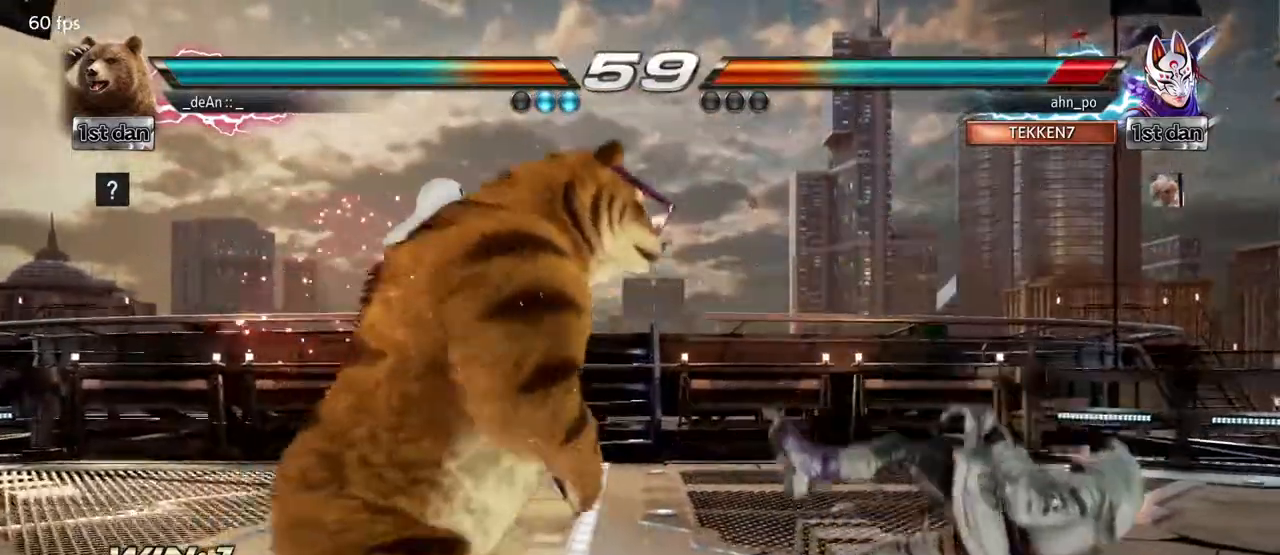
{"buttons": [], "left_stick": "center", "events": [[133, "left_stick", "down-left"], [167, "CROSS", "down"], [283, "CROSS", "up"], [350, "left_stick", "center"]]}
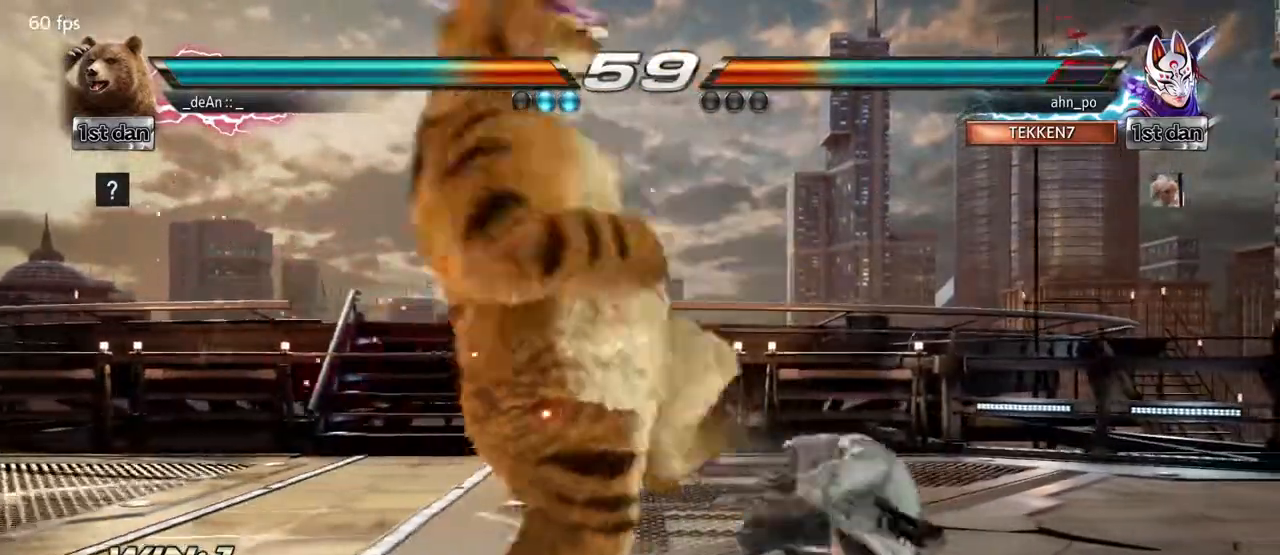
{"buttons": ["CIRCLE"], "left_stick": "center", "events": [[450, "CIRCLE", "down"]]}
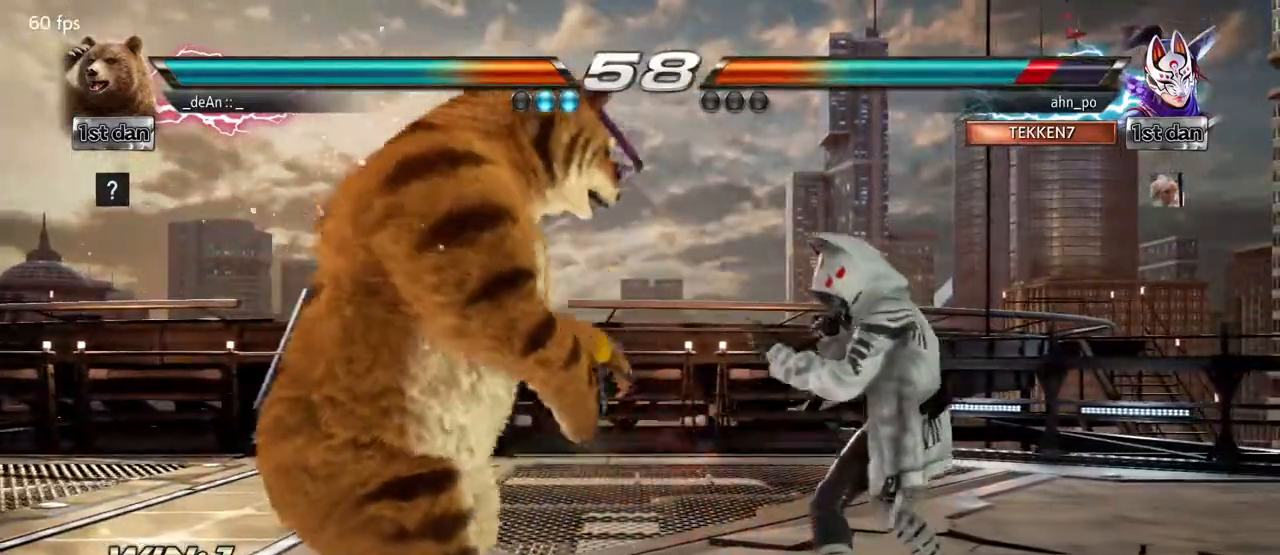
{"buttons": [], "left_stick": "down-right", "events": [[217, "CIRCLE", "up"], [483, "left_stick", "down-right"]]}
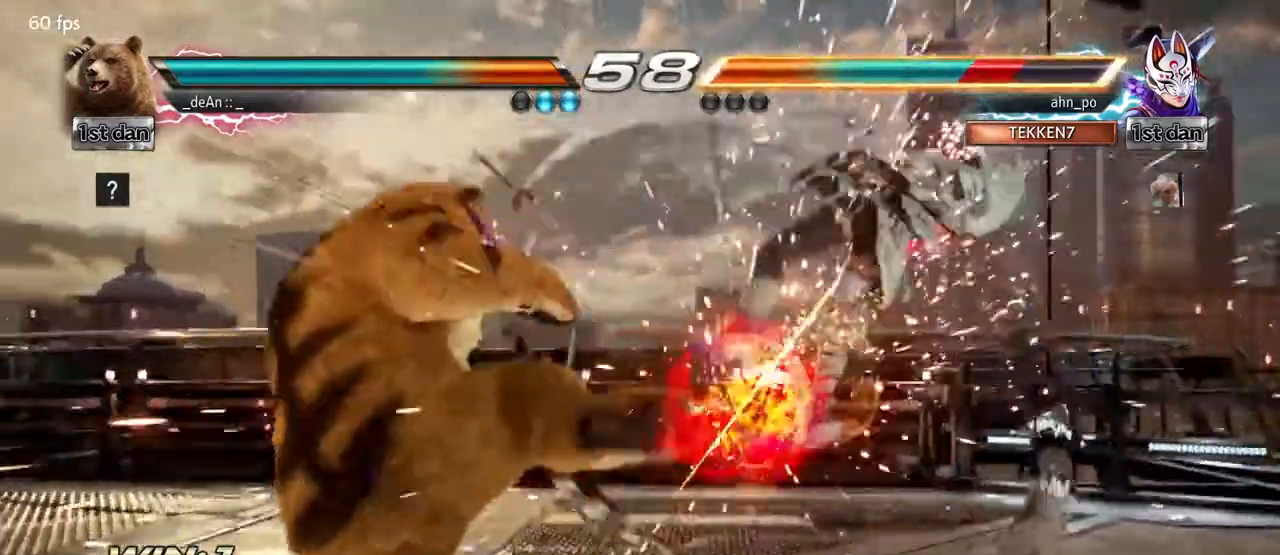
{"buttons": [], "left_stick": "center", "events": [[67, "TRIANGLE", "down"], [200, "SQUARE", "down"], [283, "TRIANGLE", "up"], [300, "left_stick", "center"], [400, "SQUARE", "up"]]}
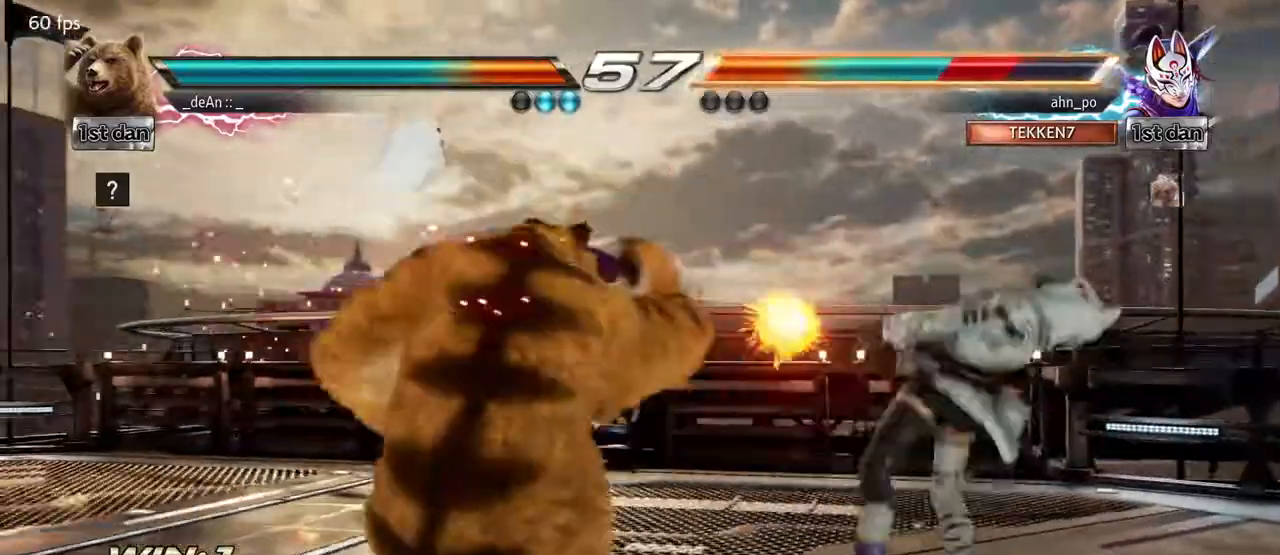
{"buttons": [], "left_stick": "center", "events": []}
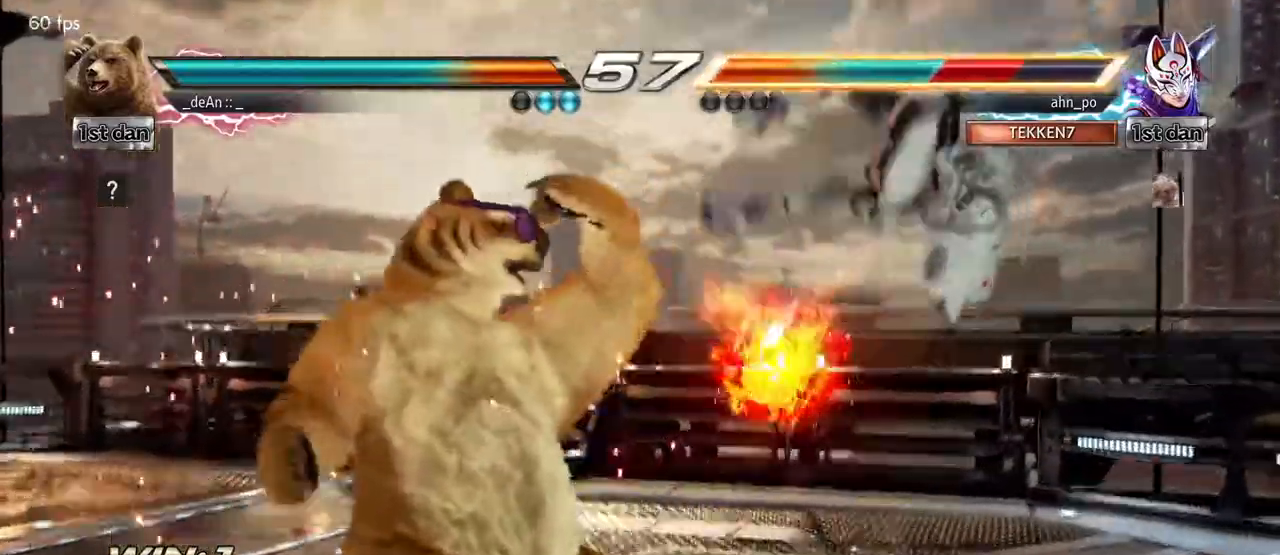
{"buttons": [], "left_stick": "right", "events": [[233, "left_stick", "right"], [300, "left_stick", "center"], [417, "left_stick", "right"]]}
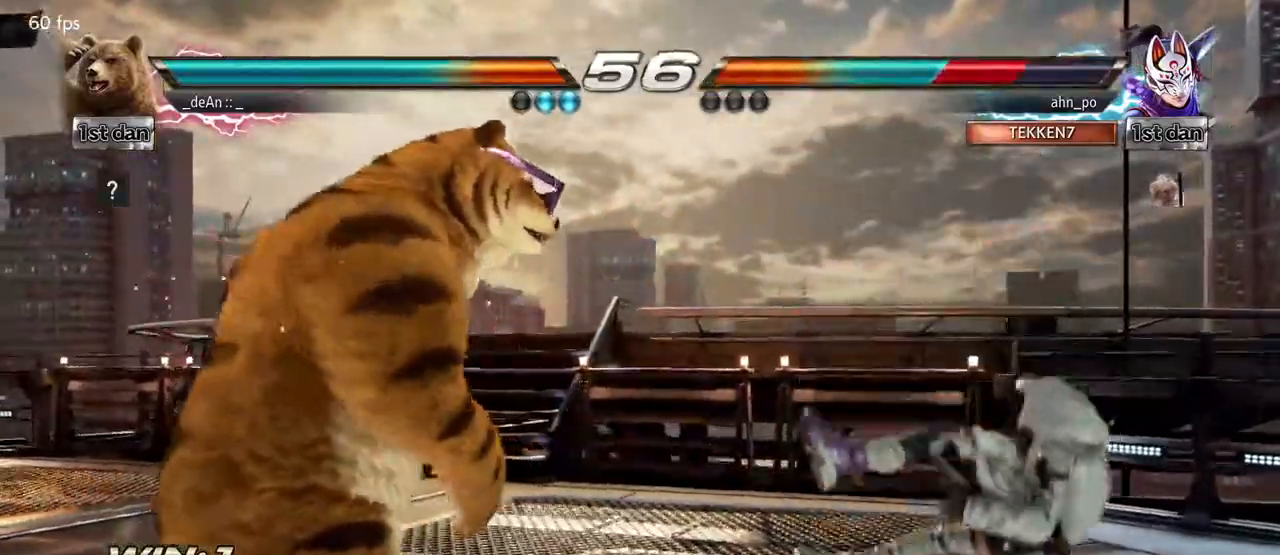
{"buttons": [], "left_stick": "center"}
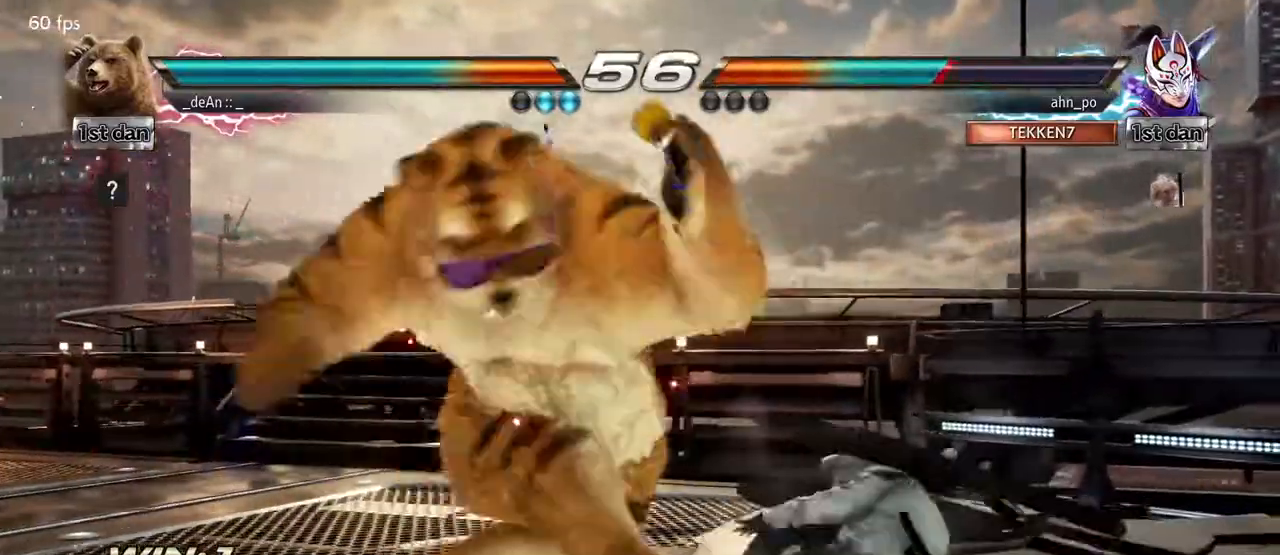
{"buttons": [], "left_stick": "center", "events": []}
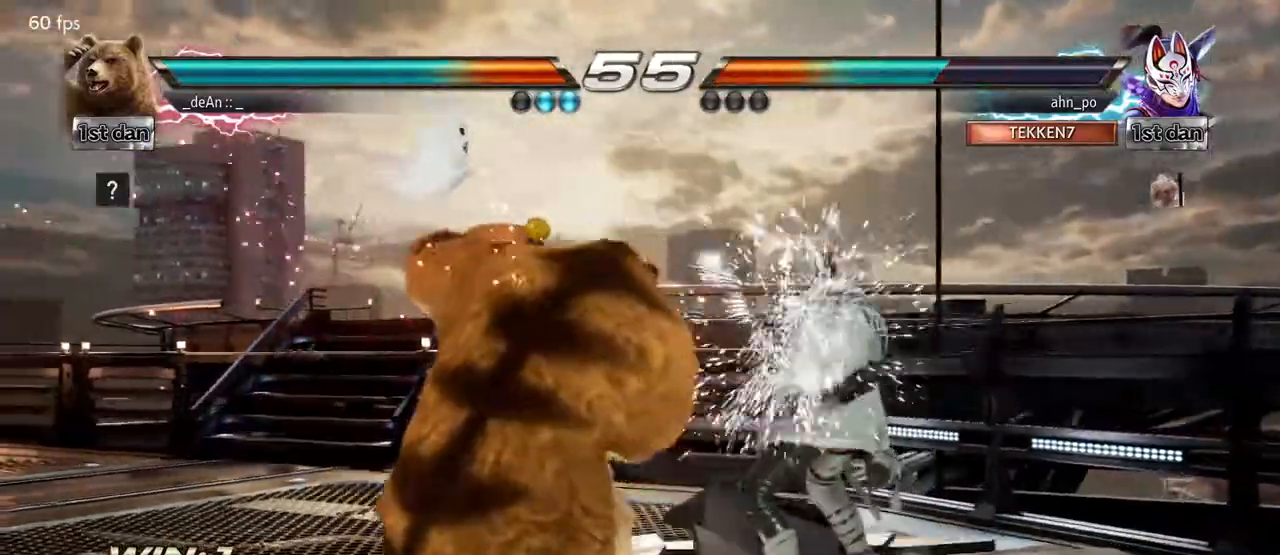
{"buttons": [], "left_stick": "left"}
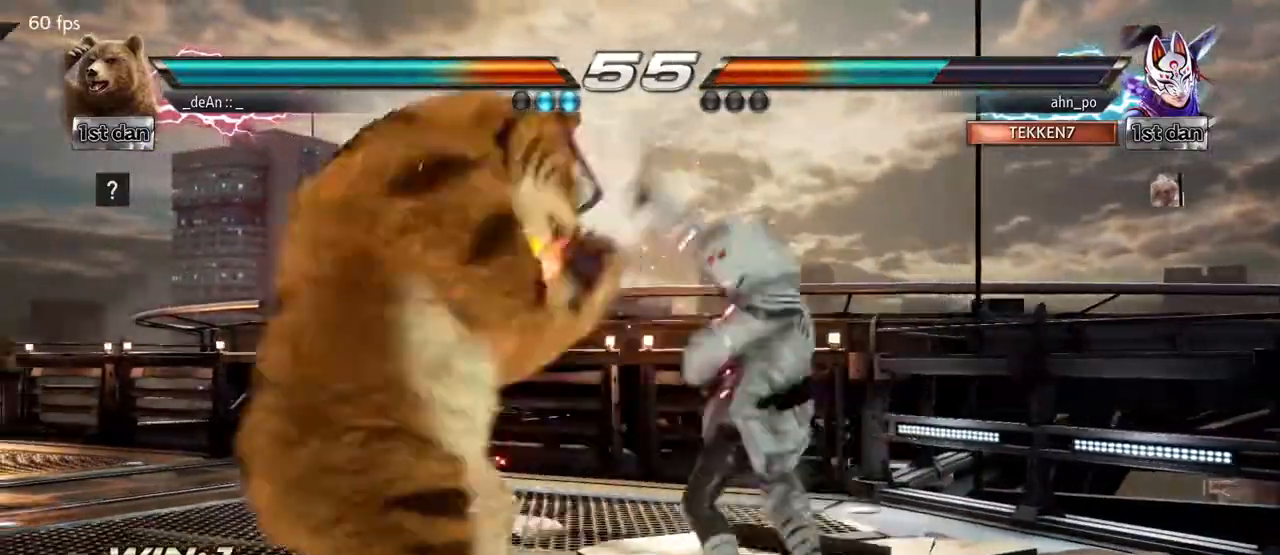
{"buttons": ["SQUARE", "TRIANGLE"], "left_stick": "down-left"}
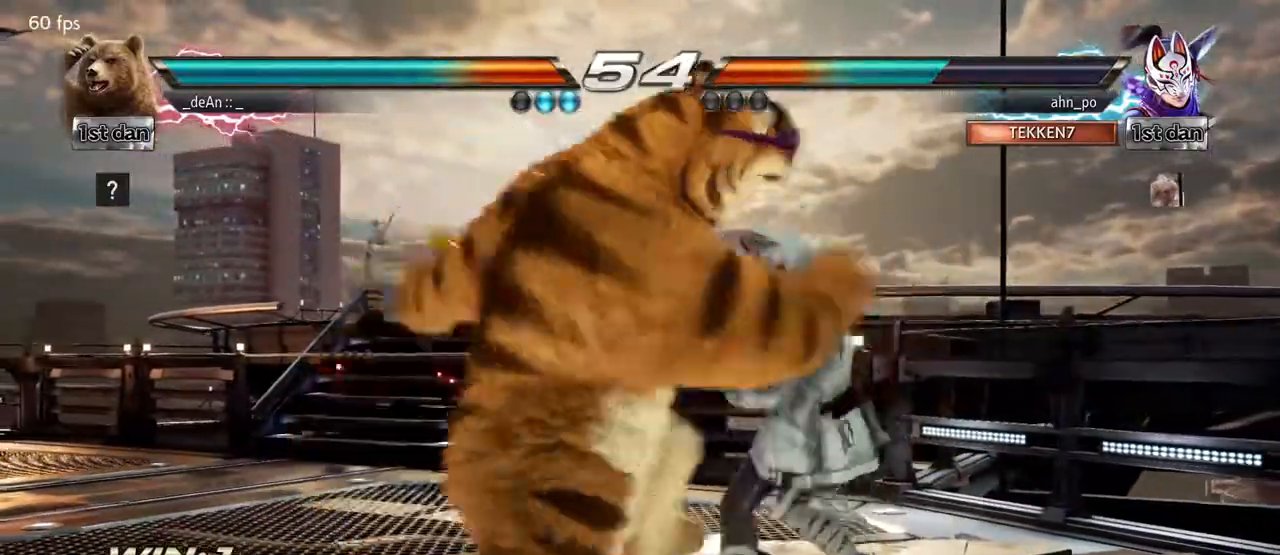
{"buttons": ["TRIANGLE"], "left_stick": "center", "events": [[50, "SQUARE", "up"], [83, "left_stick", "center"], [100, "TRIANGLE", "up"], [283, "TRIANGLE", "down"]]}
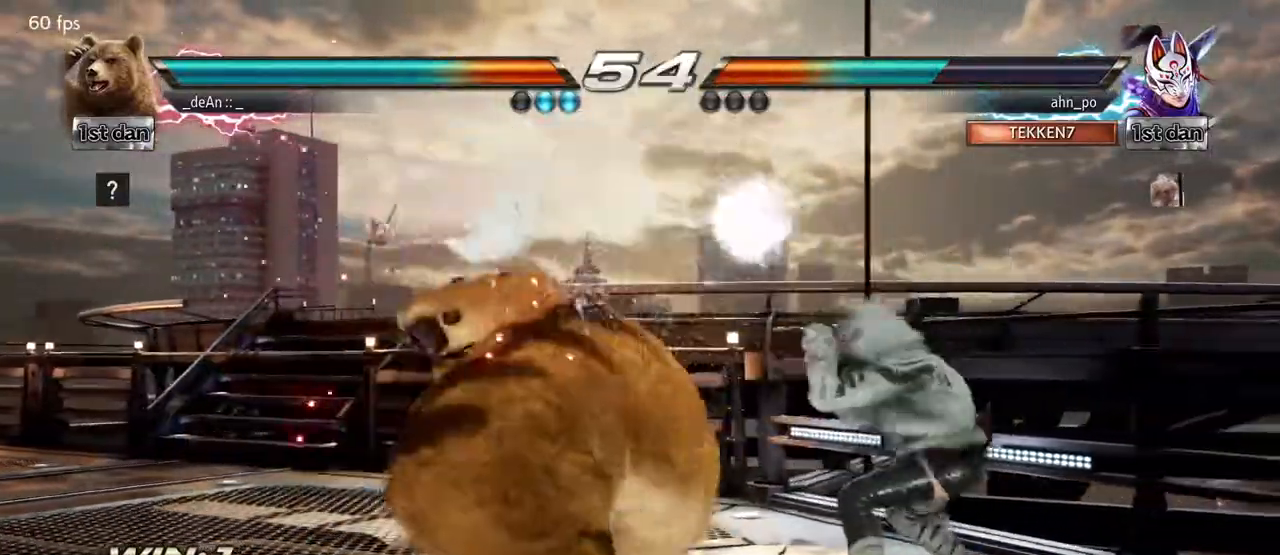
{"buttons": [], "left_stick": "left", "events": [[17, "TRIANGLE", "up"], [200, "left_stick", "left"]]}